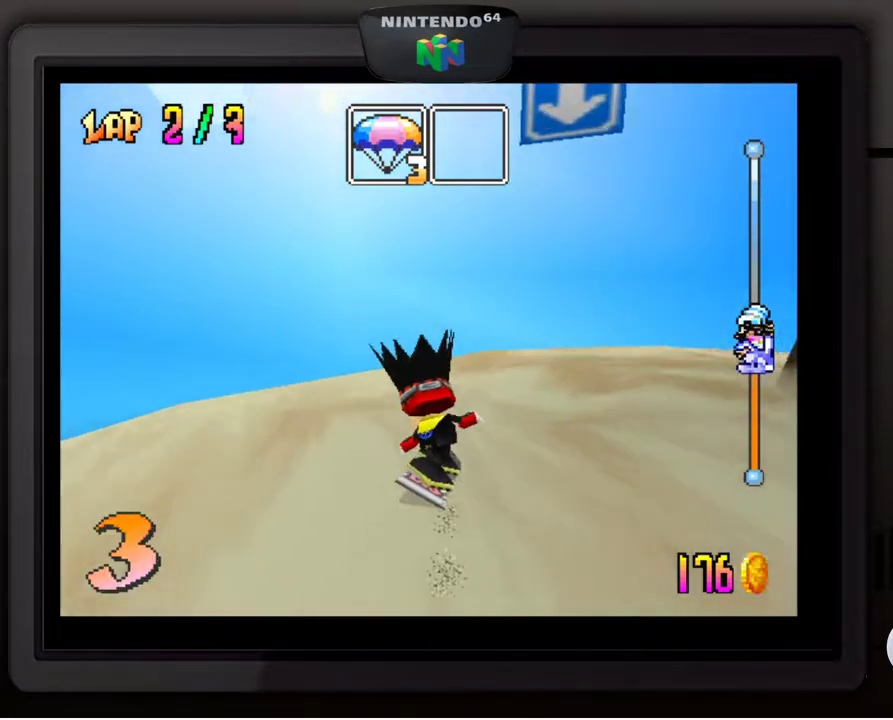
Gameplay with a controller (Nintendo layout); each line is a JSON object with the inputs held at the frame after it. "events" lists button and stick changes between this image and that frame as [ms after this image, input, new state], when the widget could be followed in between. Not read: L3 R3.
{"buttons": [], "left_stick": "down-right", "events": []}
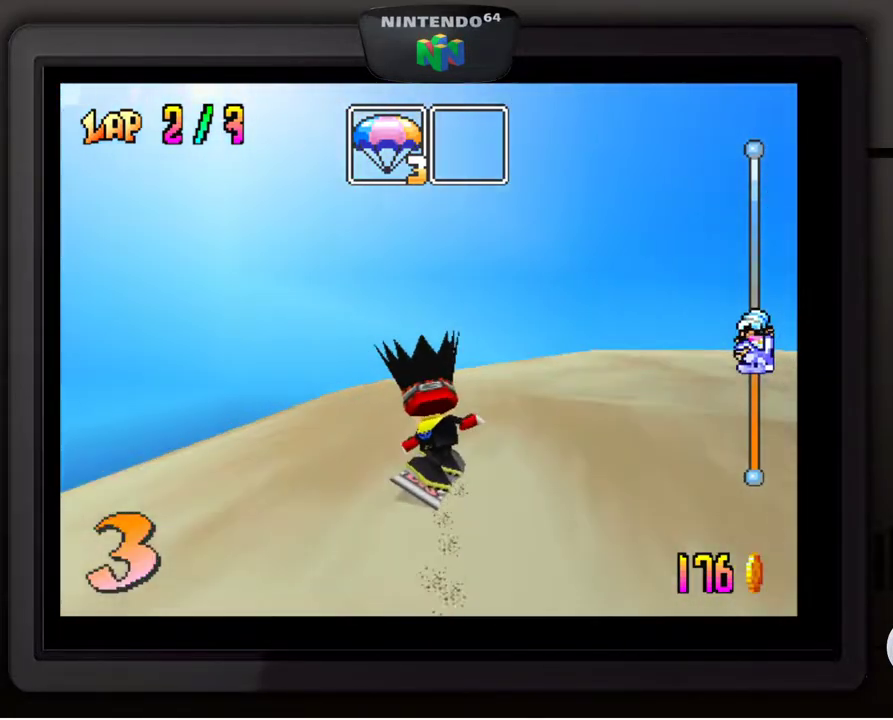
{"buttons": [], "left_stick": "down-right", "events": []}
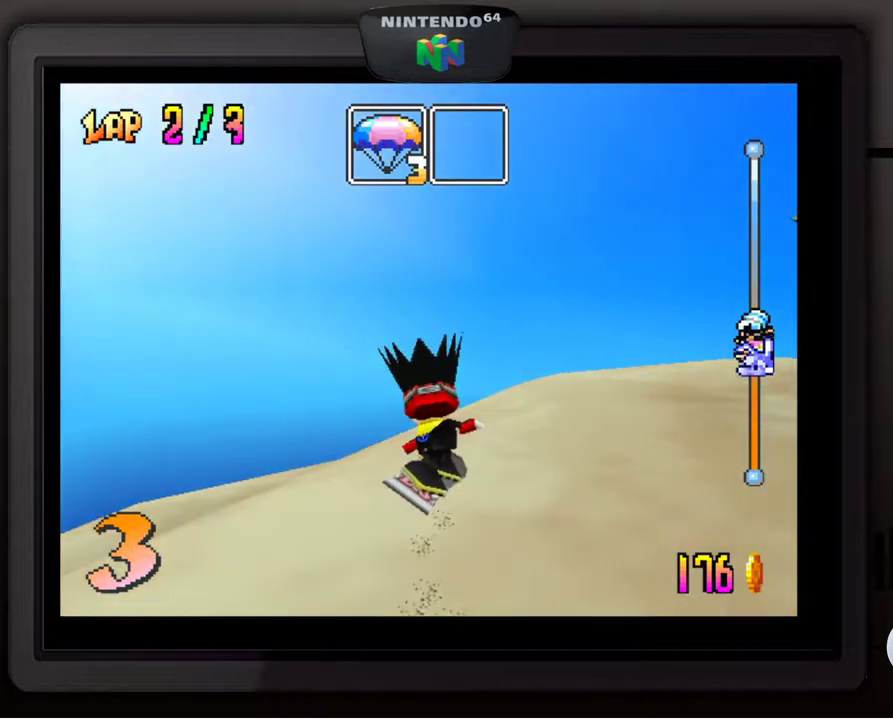
{"buttons": [], "left_stick": "center", "events": [[500, "left_stick", "center"]]}
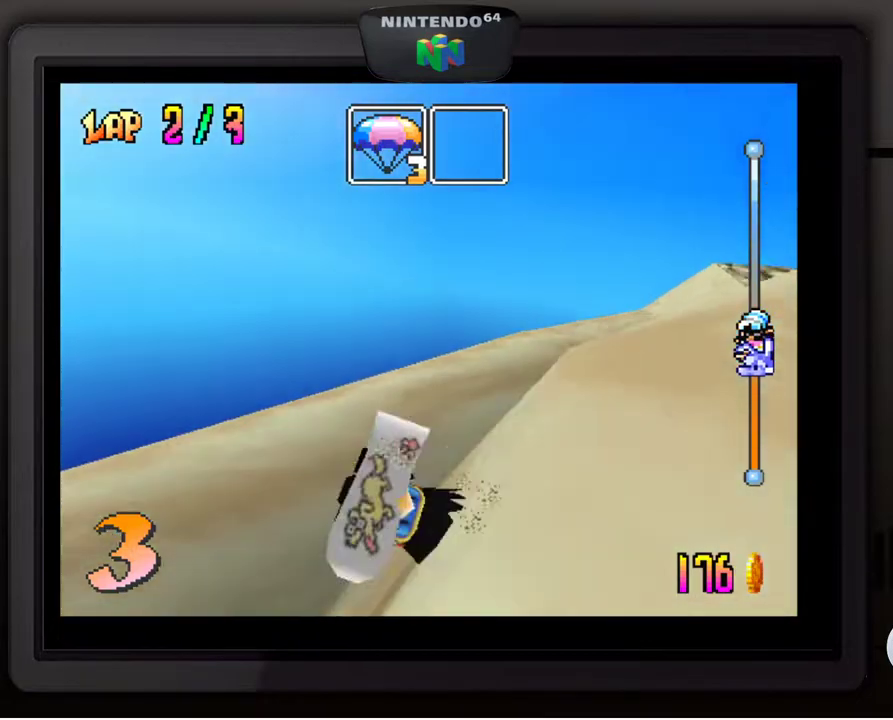
{"buttons": [], "left_stick": "center", "events": []}
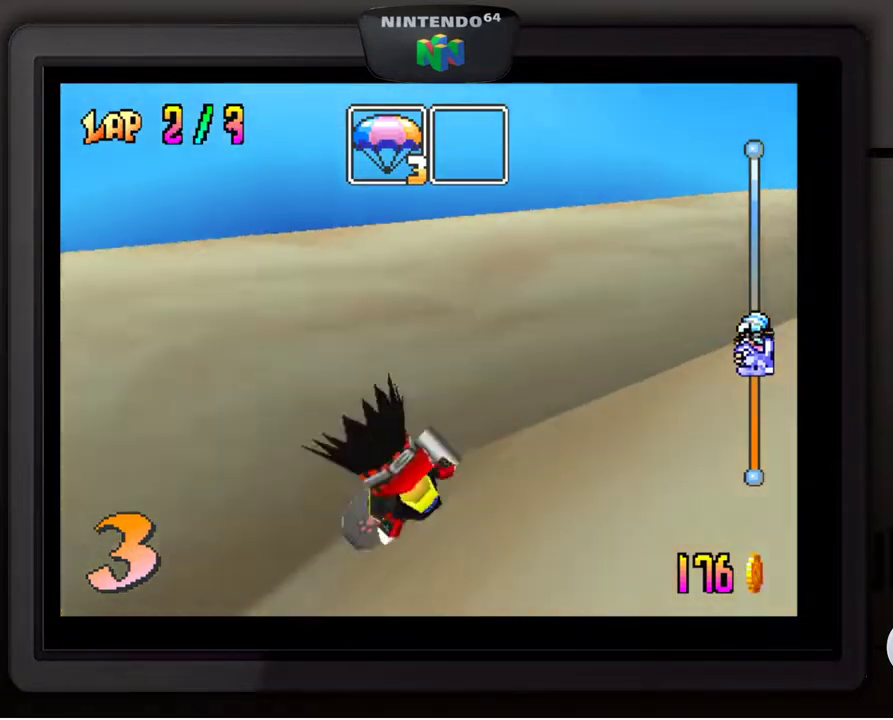
{"buttons": [], "left_stick": "center", "events": []}
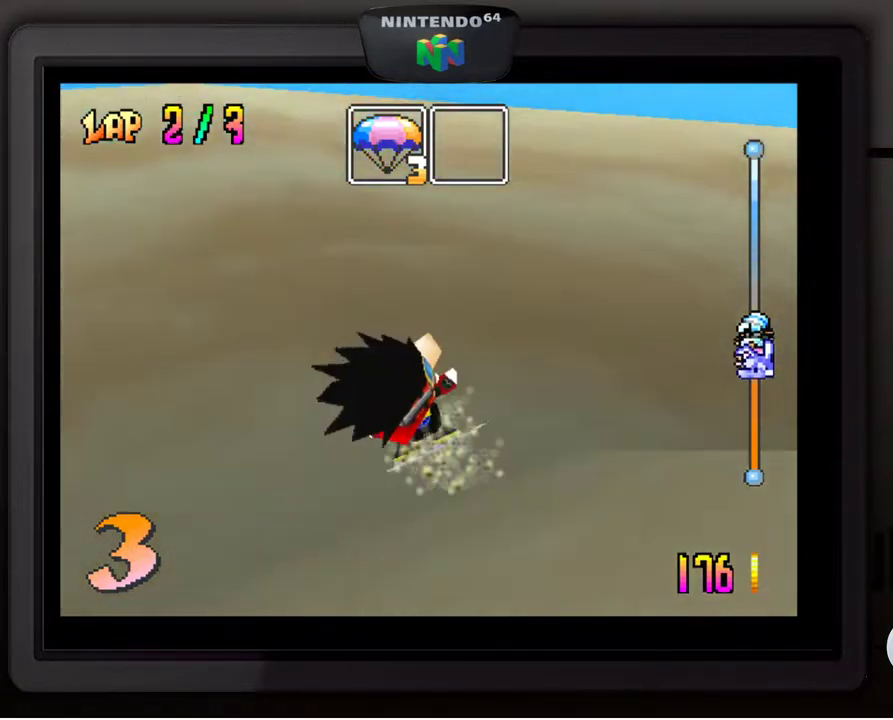
{"buttons": [], "left_stick": "center", "events": []}
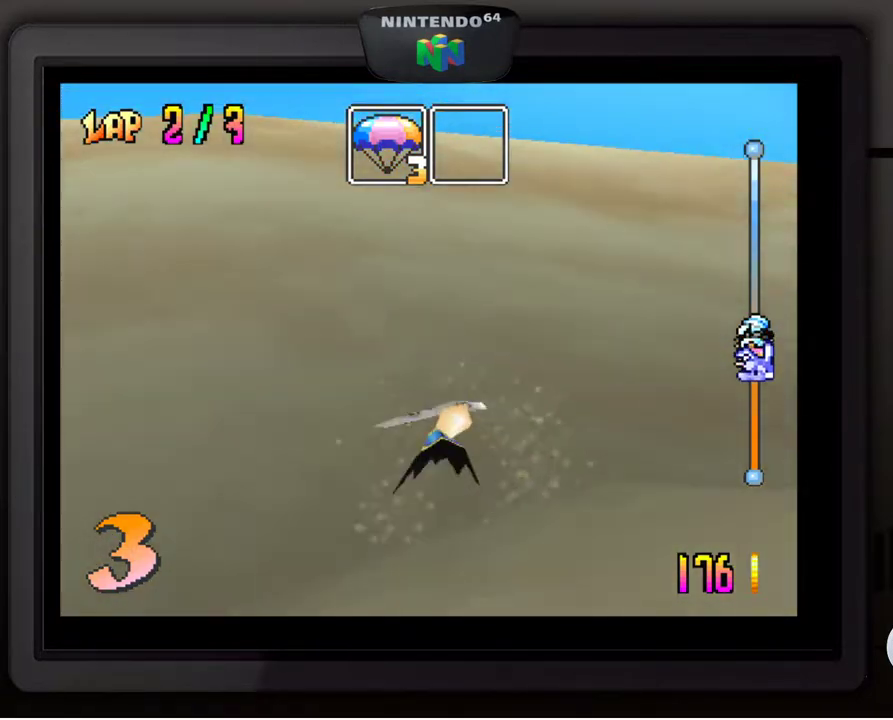
{"buttons": [], "left_stick": "center", "events": []}
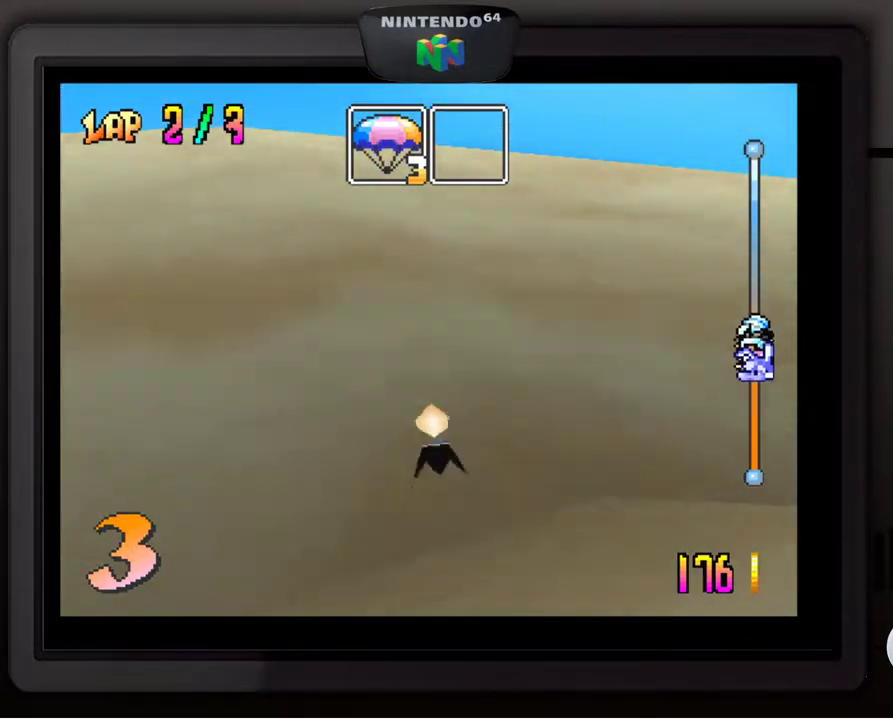
{"buttons": [], "left_stick": "center", "events": []}
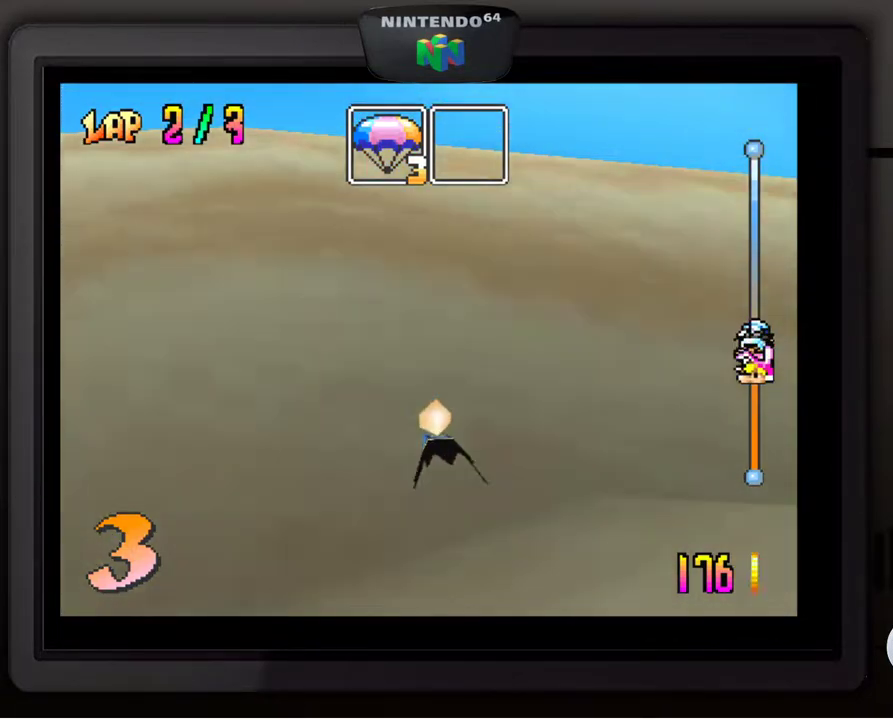
{"buttons": [], "left_stick": "center", "events": []}
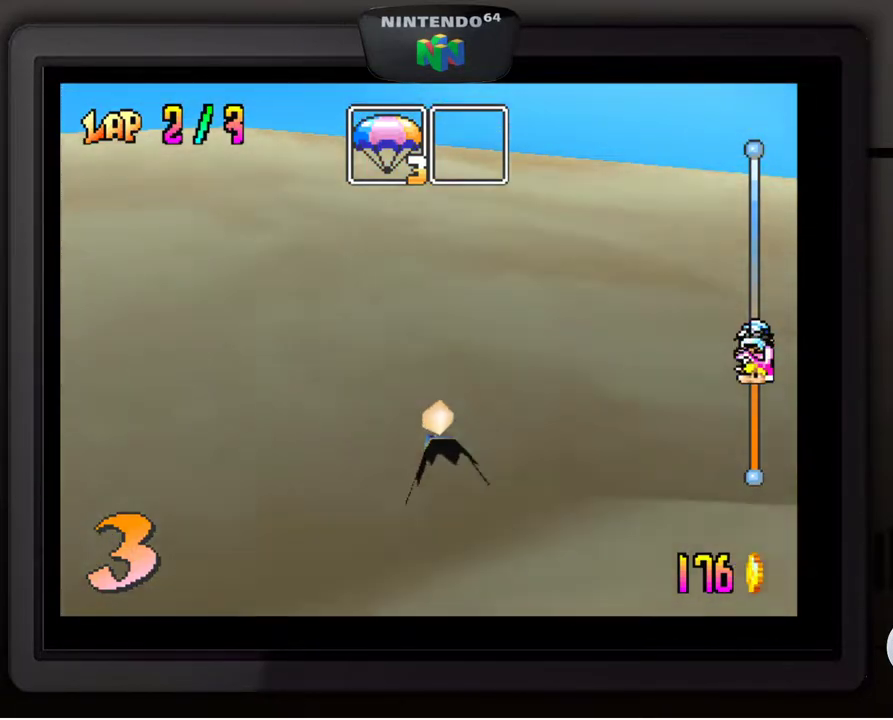
{"buttons": [], "left_stick": "center", "events": []}
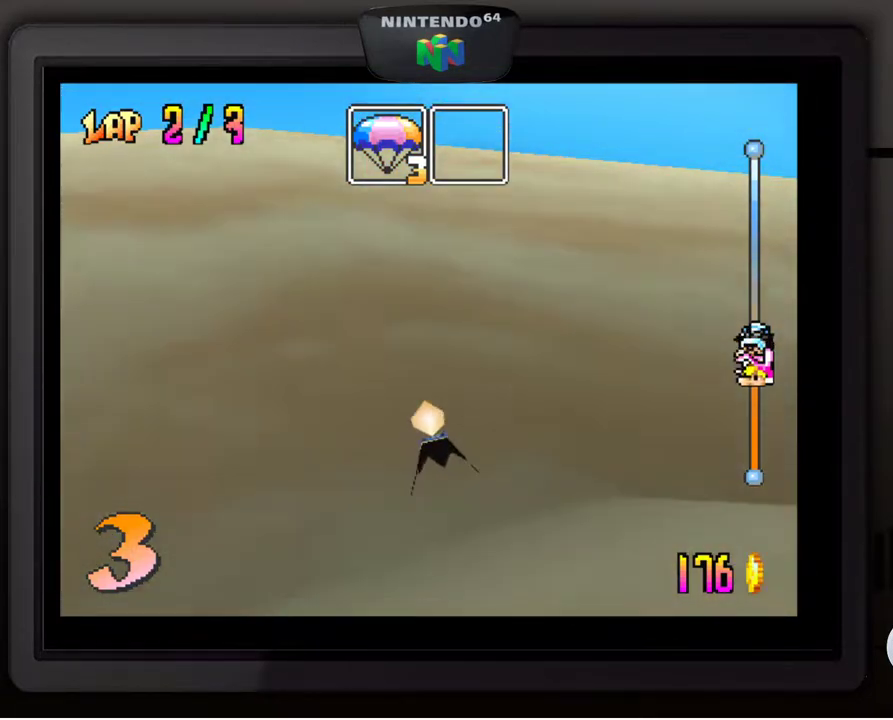
{"buttons": [], "left_stick": "center", "events": []}
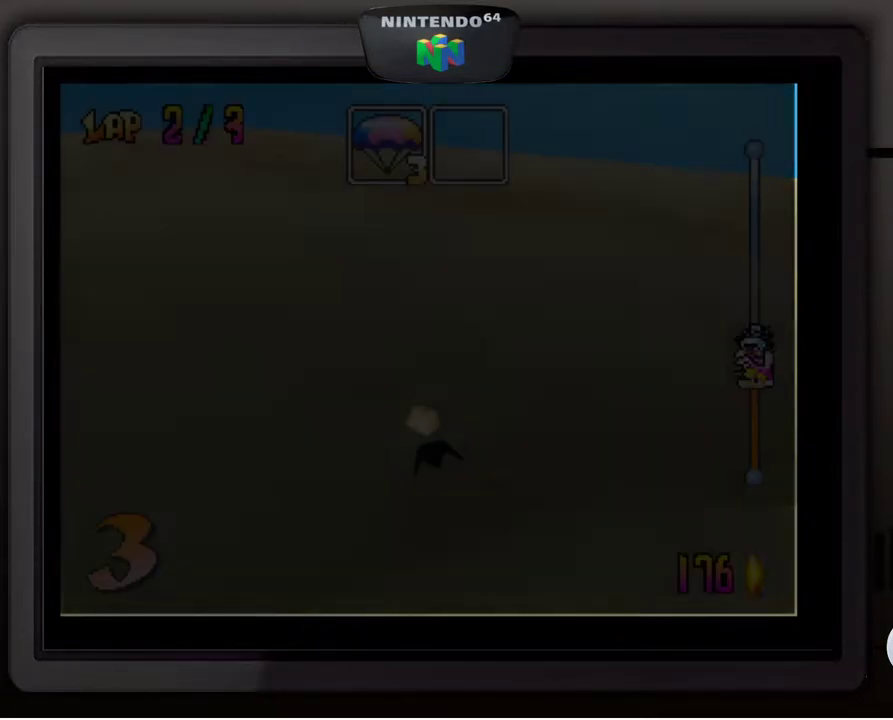
{"buttons": [], "left_stick": "center", "events": []}
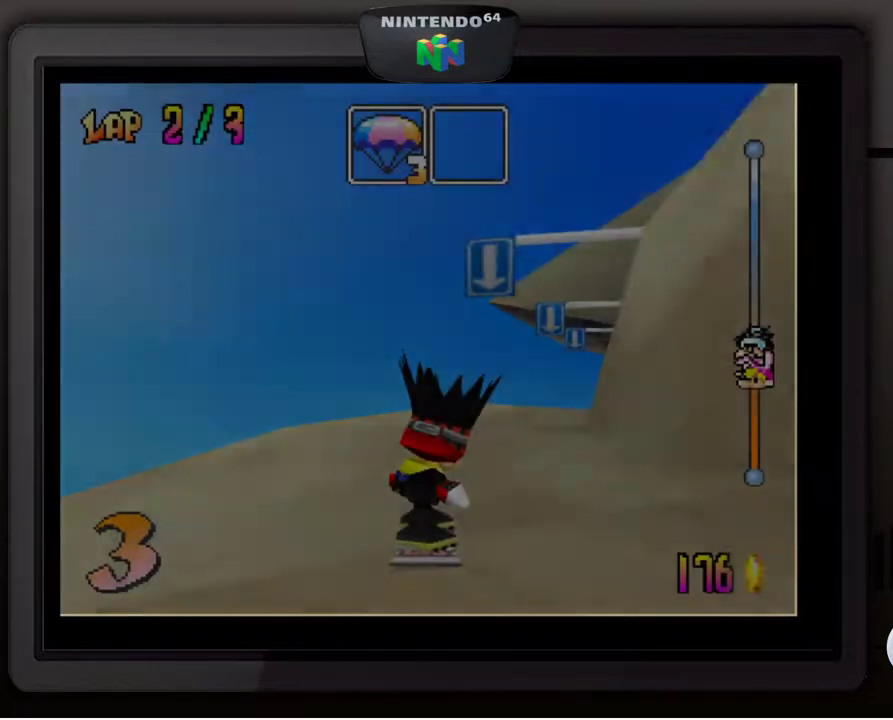
{"buttons": ["A"], "left_stick": "center", "events": [[500, "A", "down"]]}
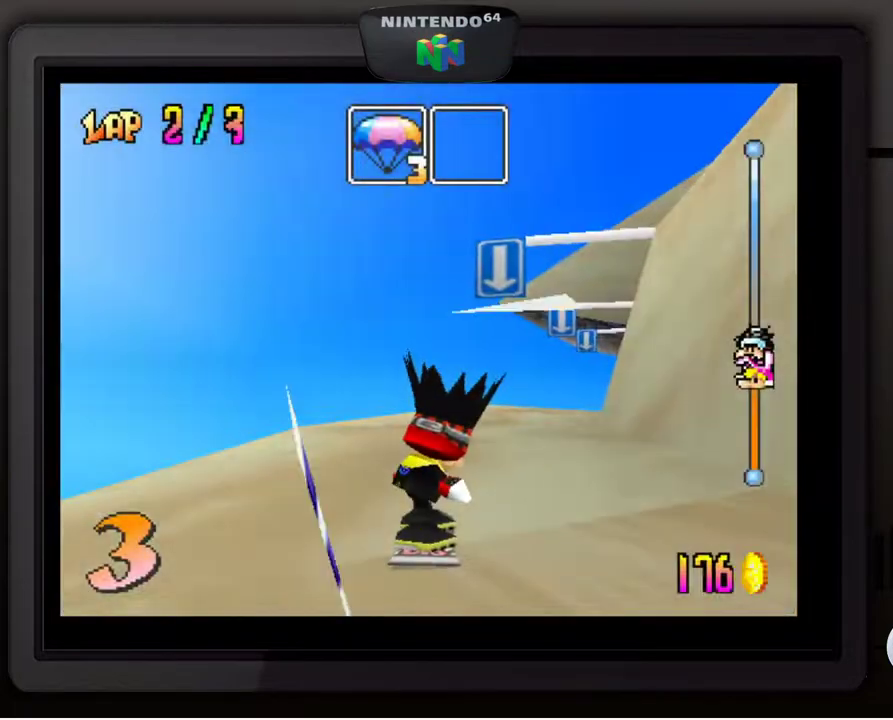
{"buttons": [], "left_stick": "center", "events": [[167, "A", "up"], [267, "A", "down"], [383, "A", "up"]]}
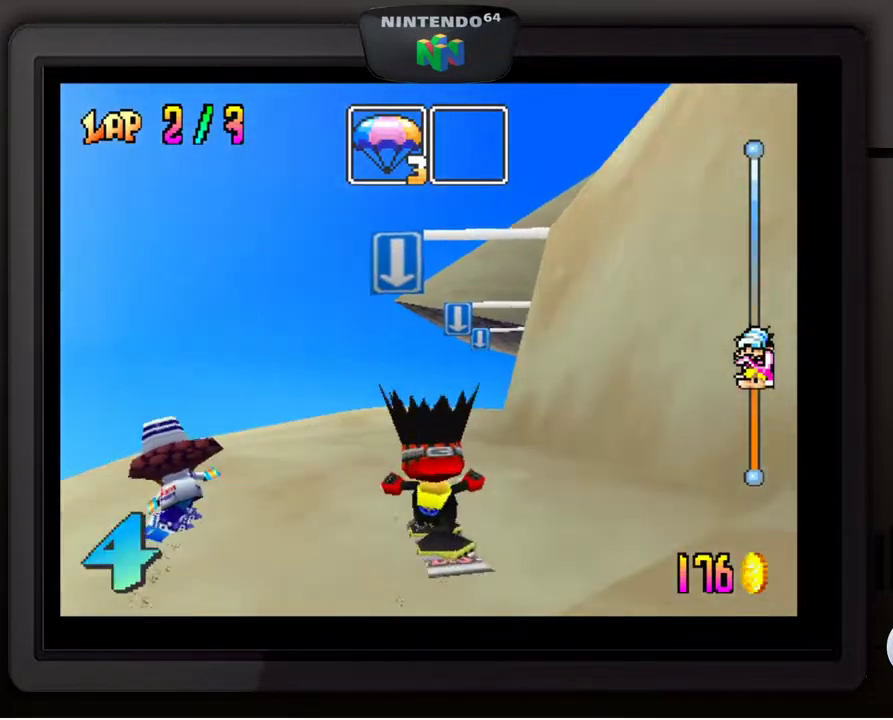
{"buttons": ["Z"], "left_stick": "center", "events": [[467, "Z", "down"]]}
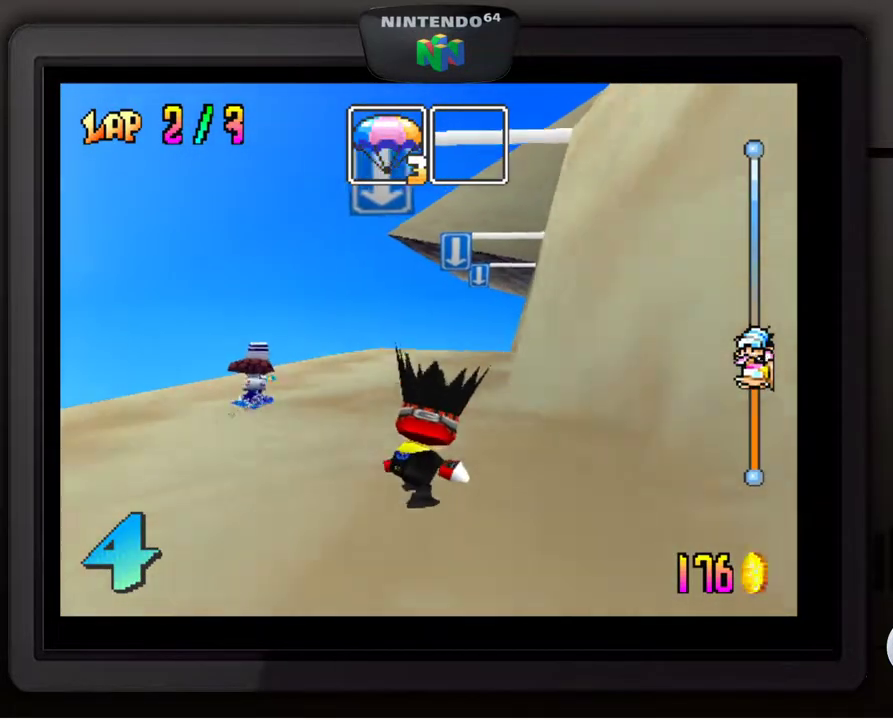
{"buttons": [], "left_stick": "down-right", "events": [[83, "Z", "up"], [117, "left_stick", "down-right"]]}
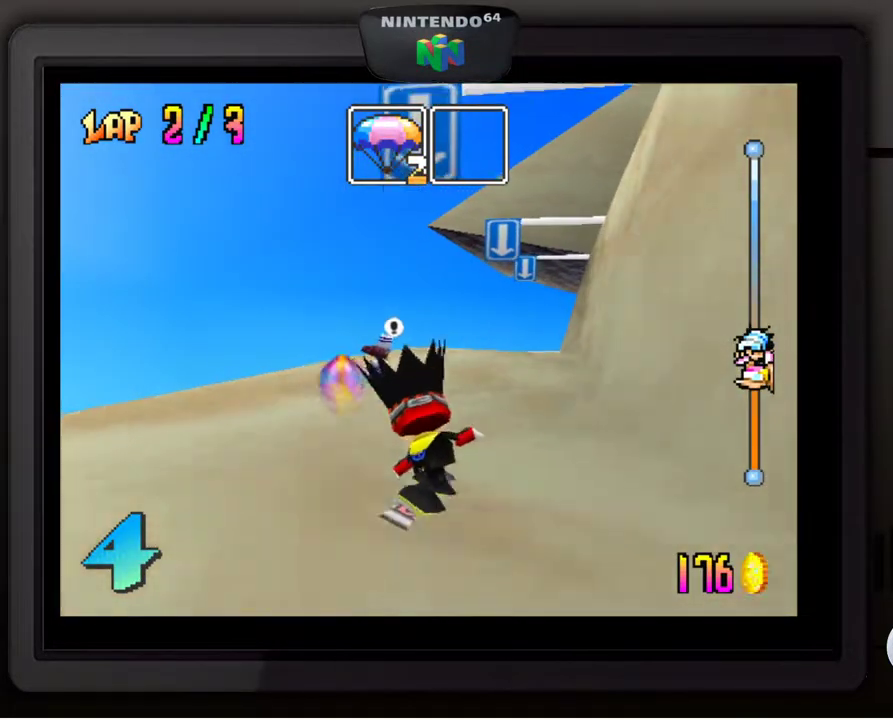
{"buttons": [], "left_stick": "center", "events": [[267, "left_stick", "center"]]}
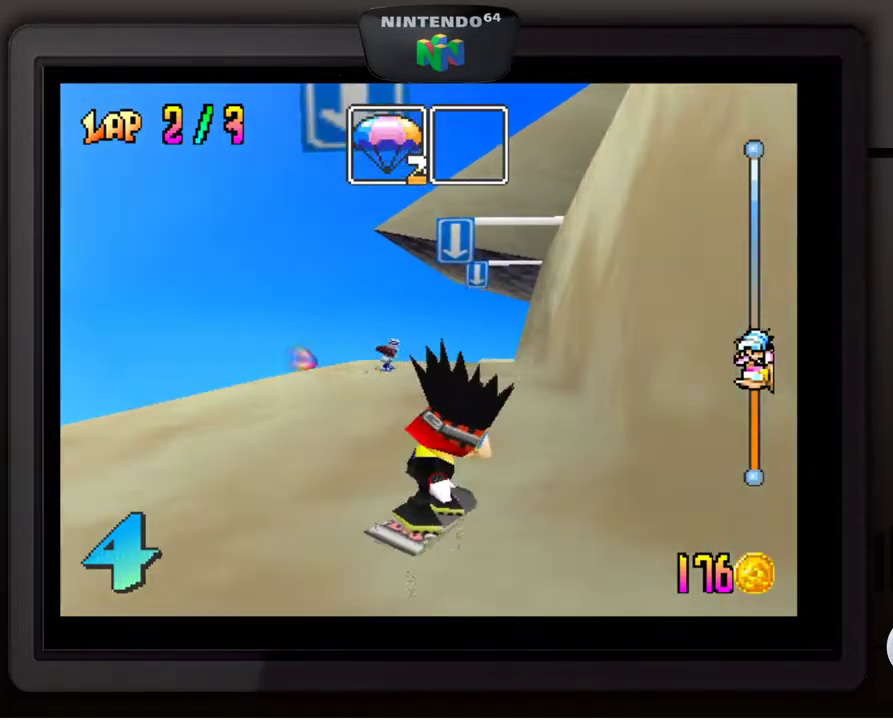
{"buttons": [], "left_stick": "down-left", "events": [[333, "left_stick", "down-left"]]}
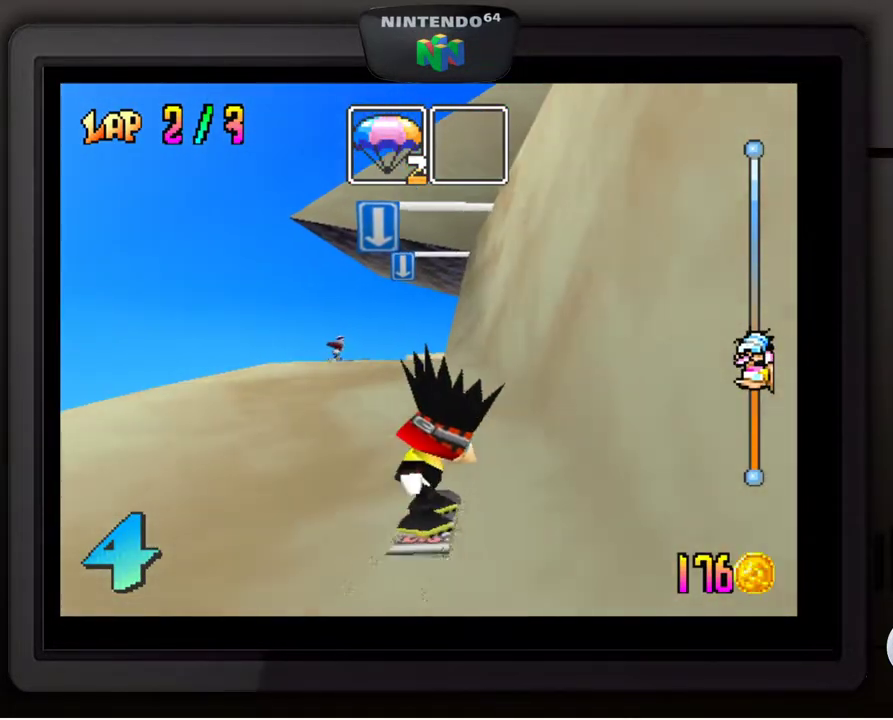
{"buttons": ["Z"], "left_stick": "center", "events": [[33, "left_stick", "center"], [450, "Z", "down"]]}
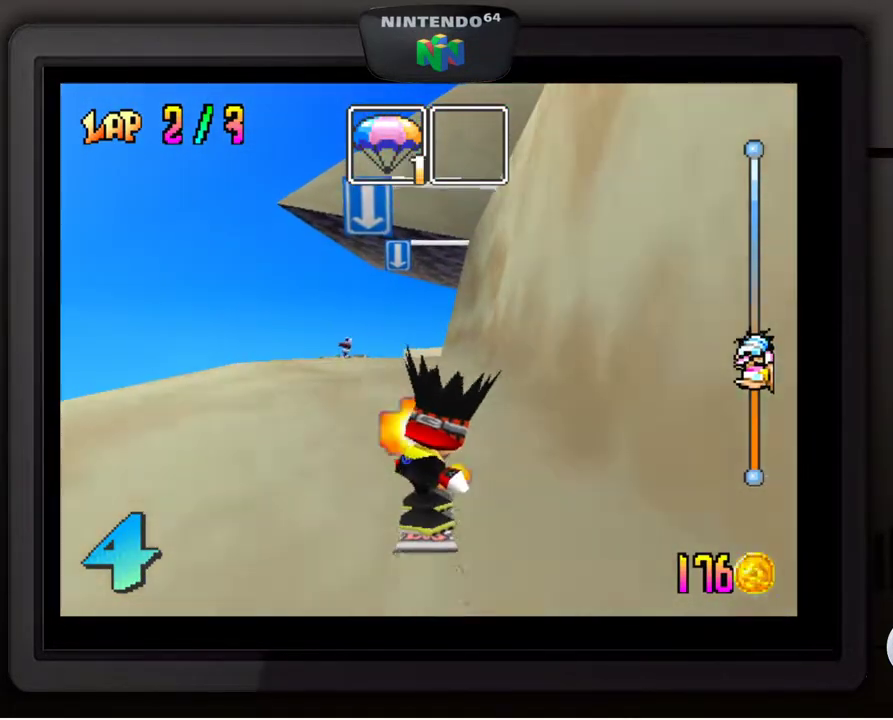
{"buttons": [], "left_stick": "center", "events": [[33, "Z", "up"], [200, "left_stick", "left"], [300, "left_stick", "center"]]}
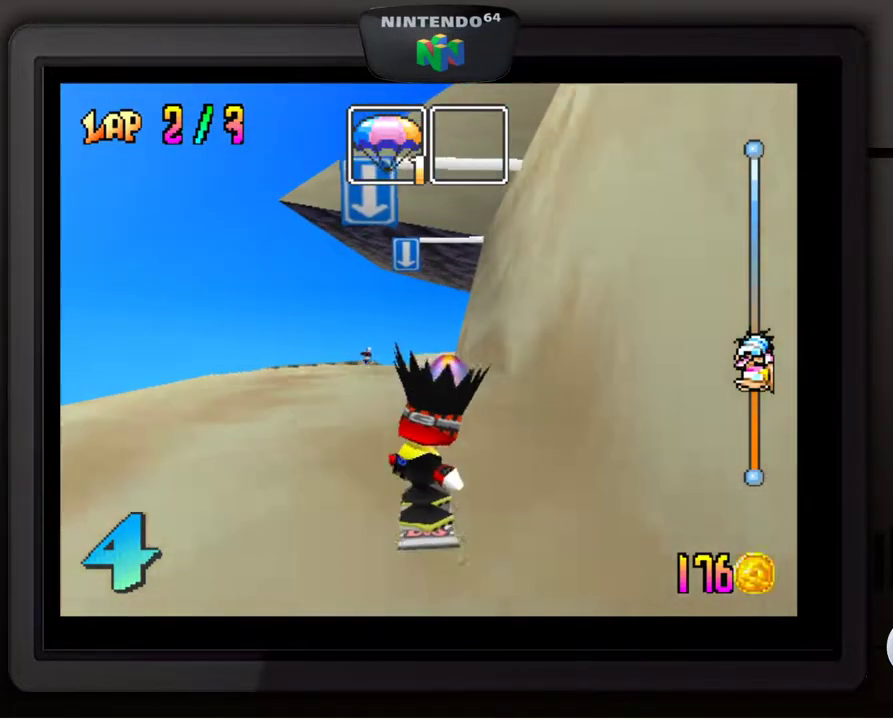
{"buttons": [], "left_stick": "center", "events": [[167, "A", "down"], [417, "A", "up"]]}
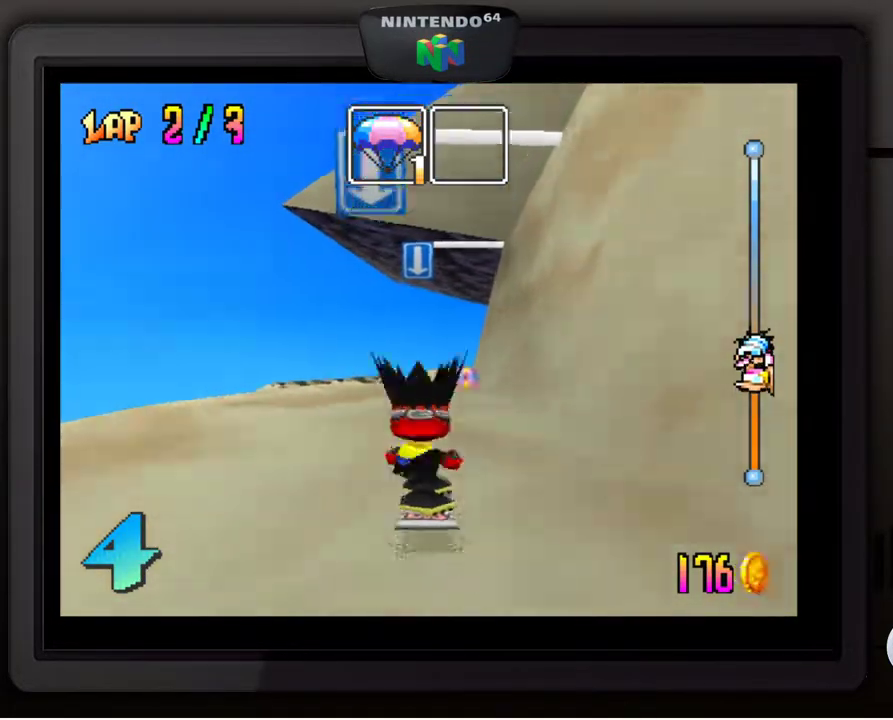
{"buttons": [], "left_stick": "center", "events": []}
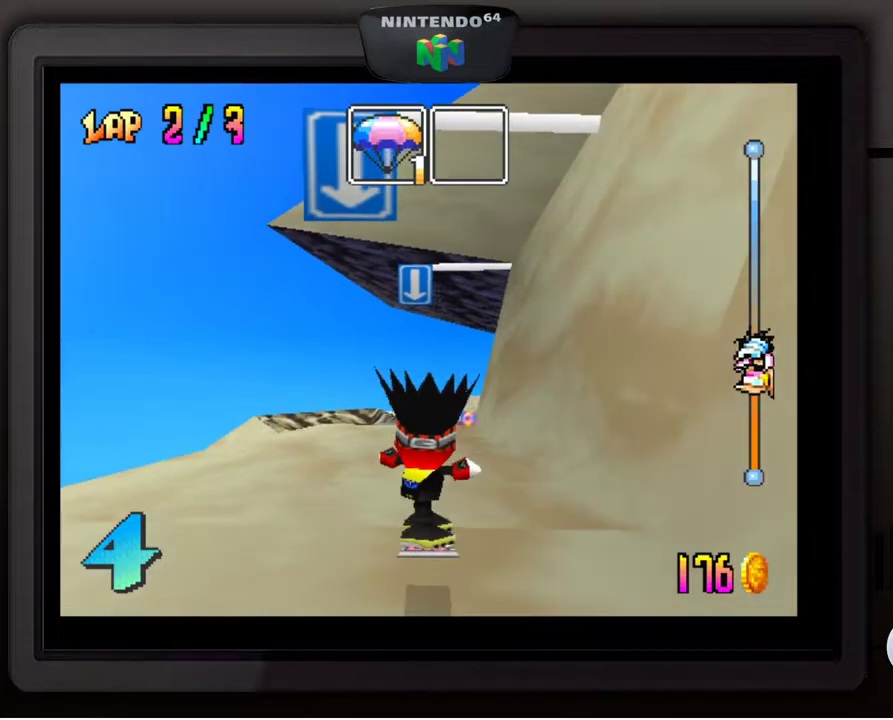
{"buttons": [], "left_stick": "center", "events": []}
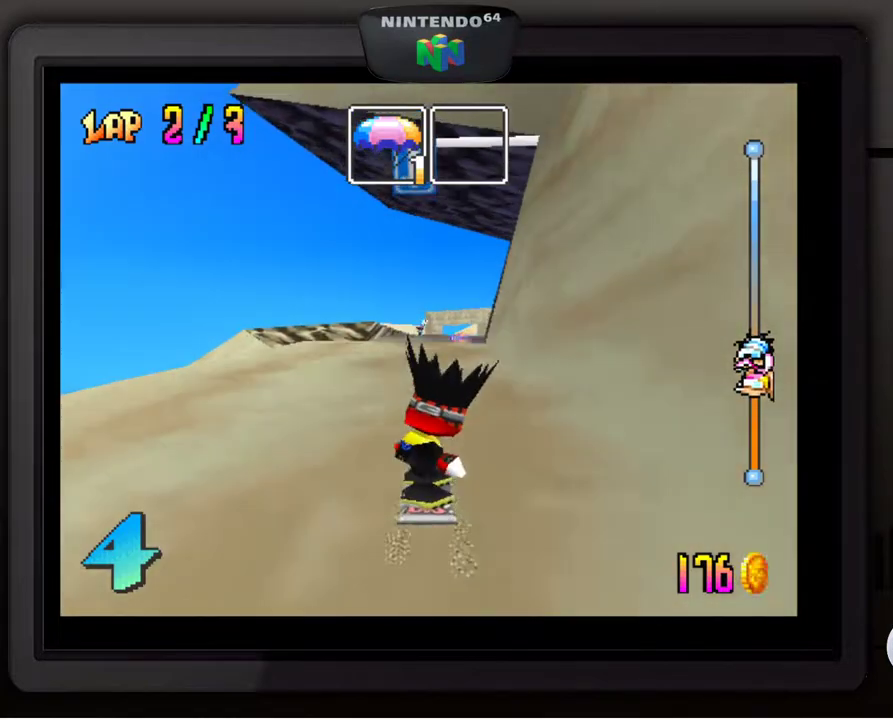
{"buttons": [], "left_stick": "center", "events": []}
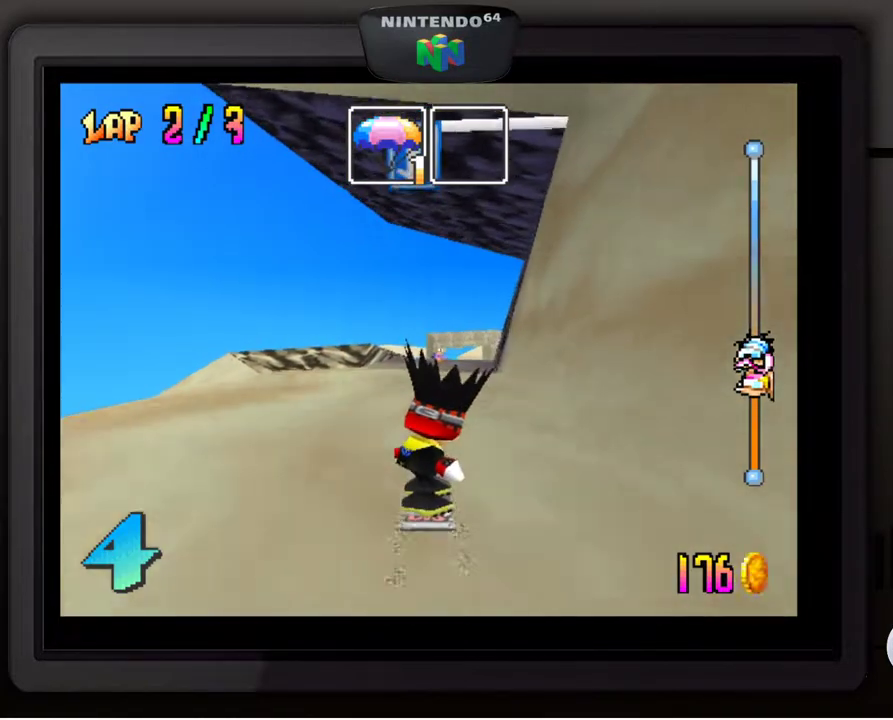
{"buttons": [], "left_stick": "center", "events": []}
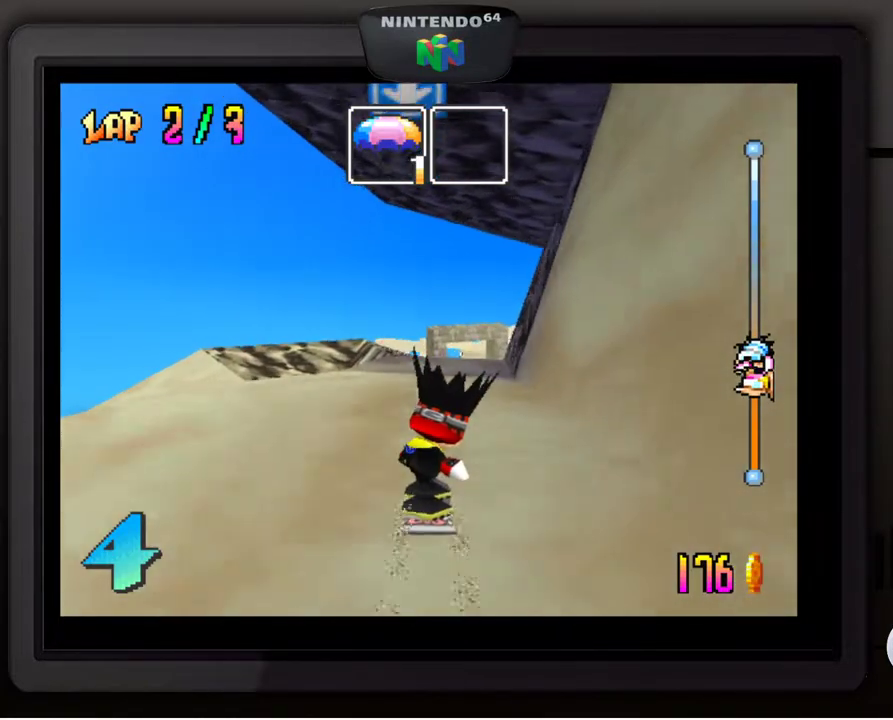
{"buttons": [], "left_stick": "center", "events": []}
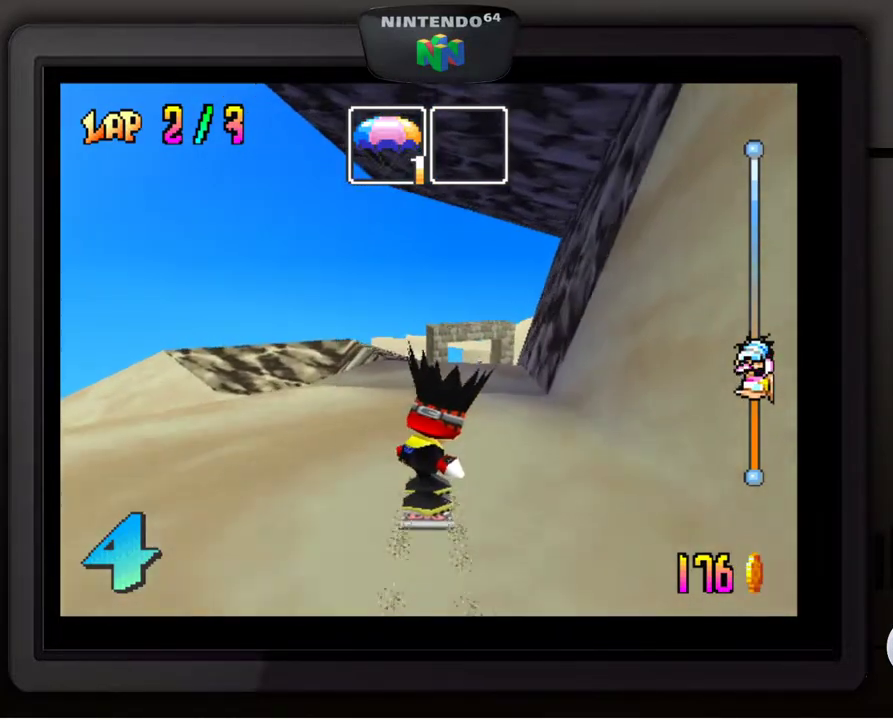
{"buttons": [], "left_stick": "center", "events": [[350, "left_stick", "right"], [500, "left_stick", "center"]]}
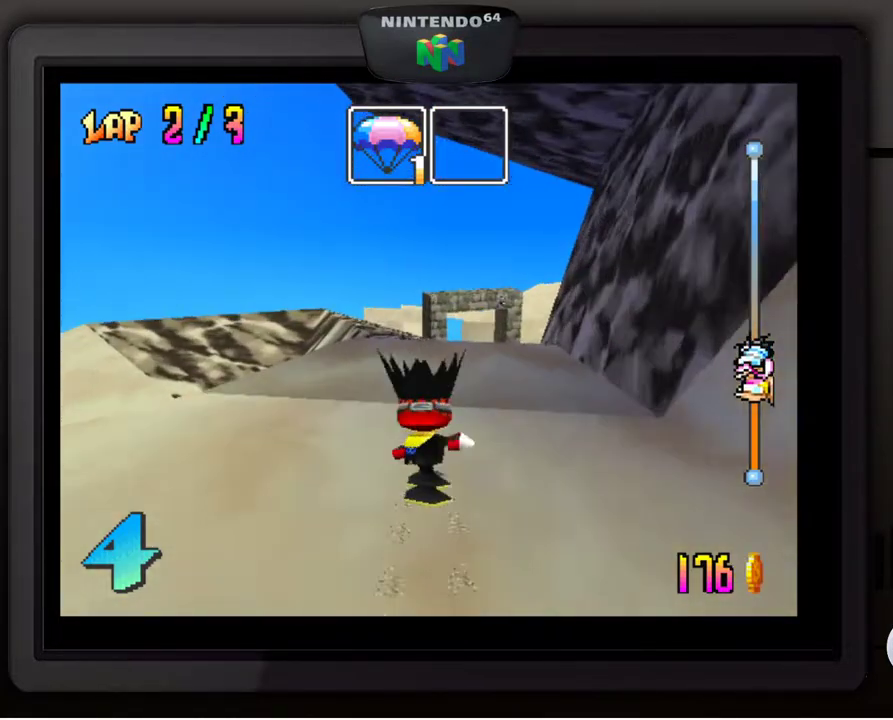
{"buttons": [], "left_stick": "center", "events": [[300, "left_stick", "right"], [417, "left_stick", "center"]]}
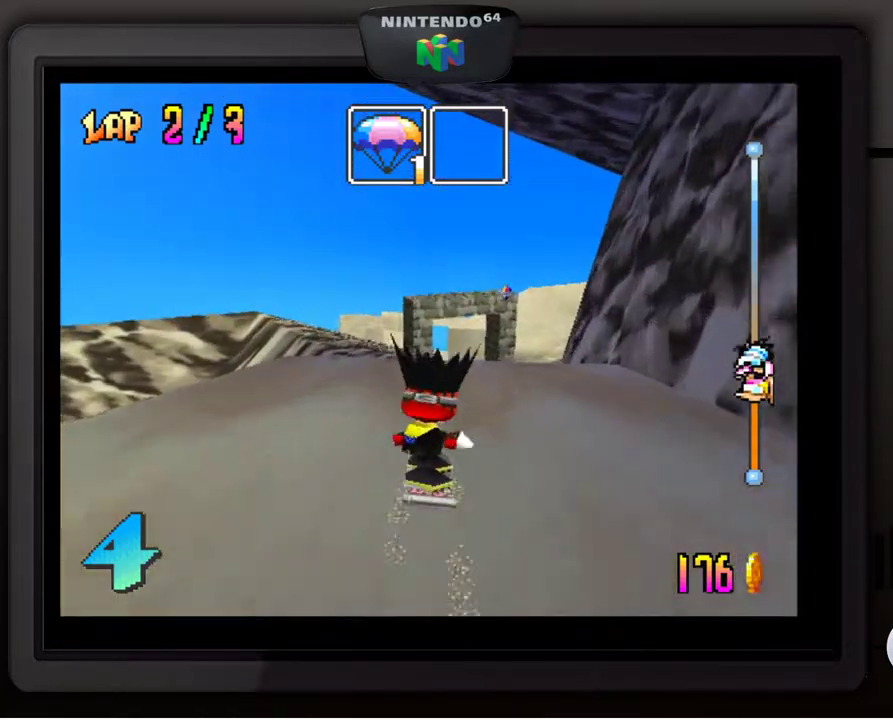
{"buttons": [], "left_stick": "center", "events": [[217, "left_stick", "right"], [433, "left_stick", "center"]]}
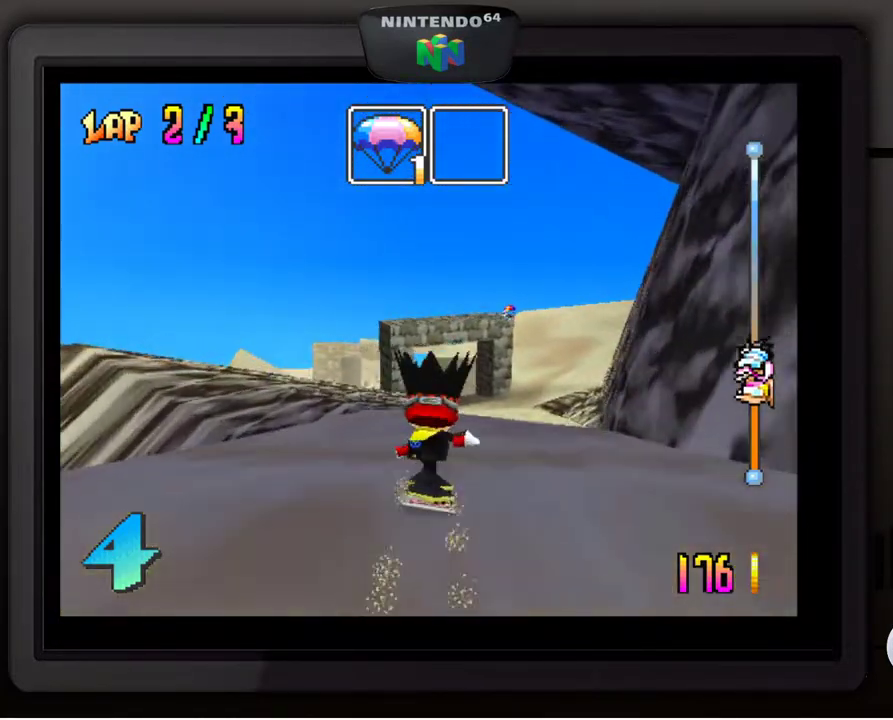
{"buttons": [], "left_stick": "center", "events": [[83, "left_stick", "right"], [500, "left_stick", "center"]]}
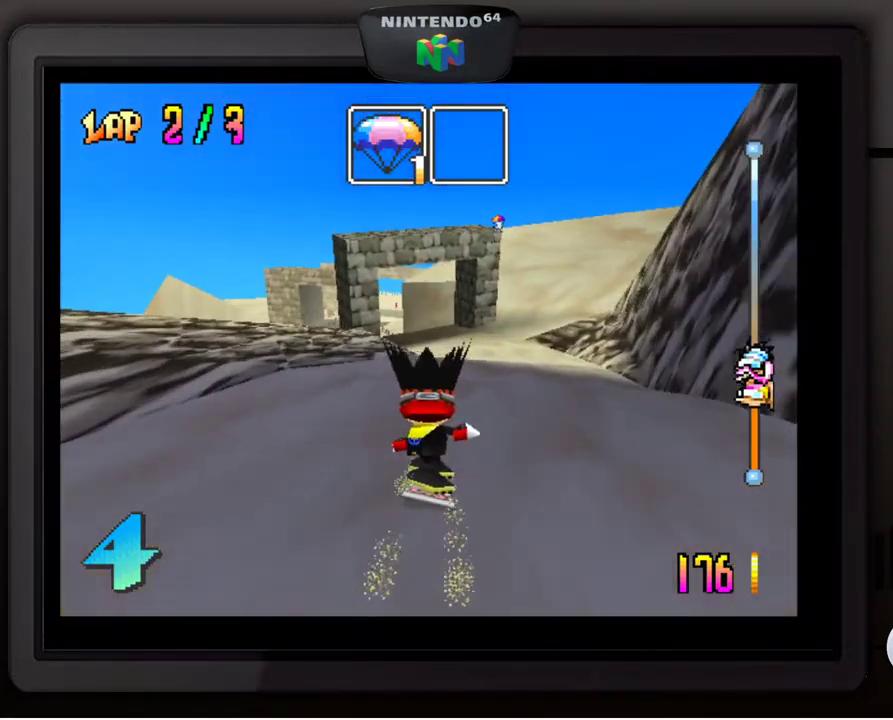
{"buttons": [], "left_stick": "center", "events": []}